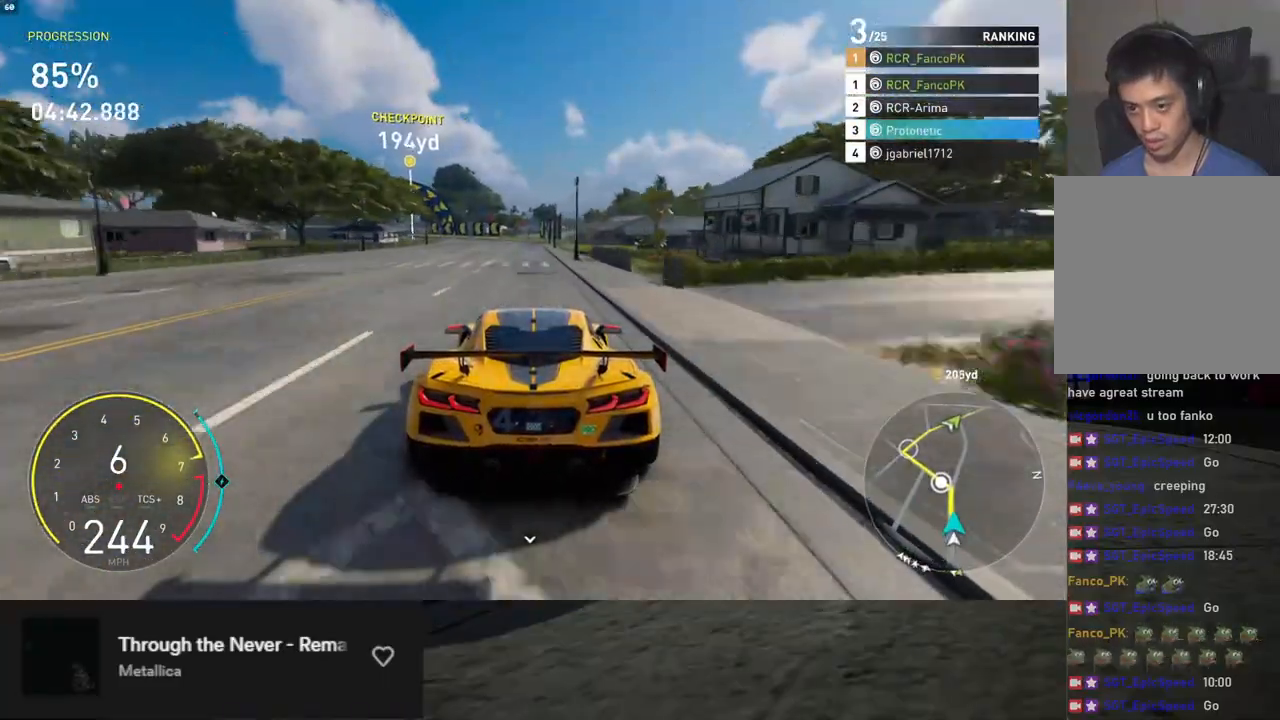
Gameplay with a controller (Xbox layout); each line is a JSON object with the inputs held at the frame after it. "events" lists button and stick changes between this image and that frame as [ms after this image, input, new state], when the widget could be followed in between. Not read: X.
{"buttons": ["R2"], "left_stick": "left", "right_stick": "center", "events": [[84, "left_stick", "left"], [334, "R2", "up"], [502, "R2", "down"]]}
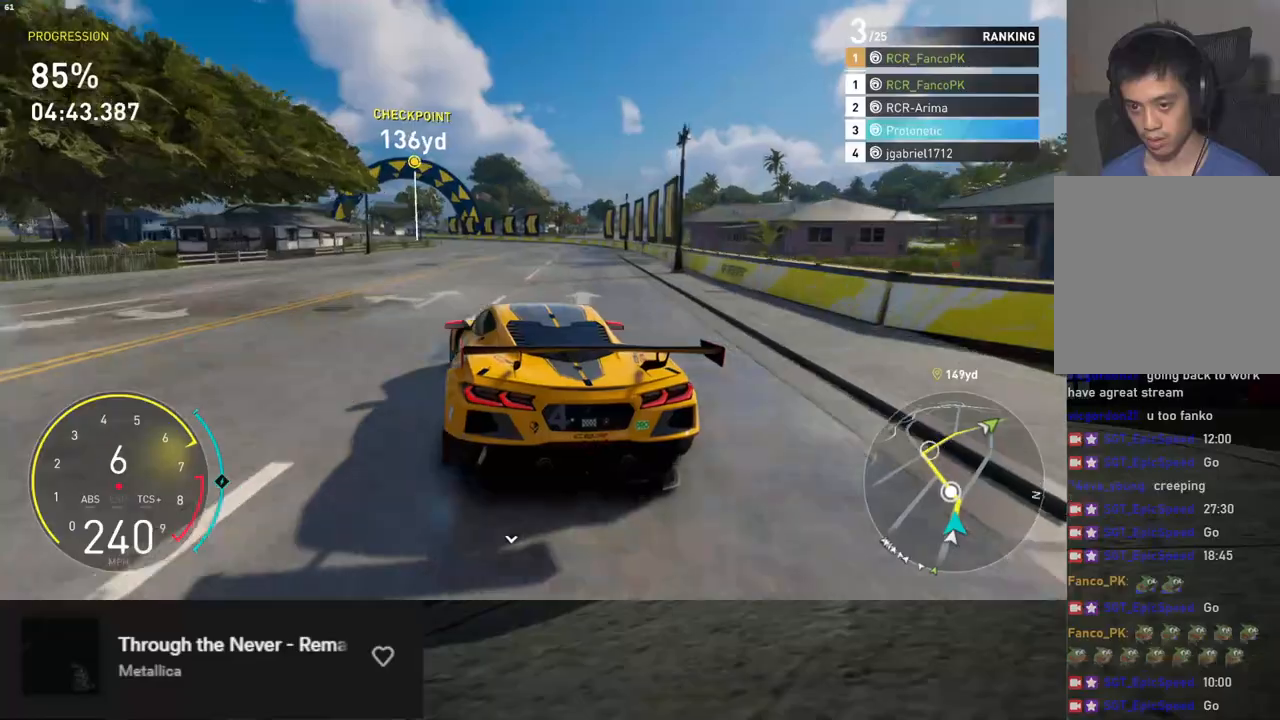
{"buttons": [], "left_stick": "left", "right_stick": "center", "events": [[100, "R2", "up"]]}
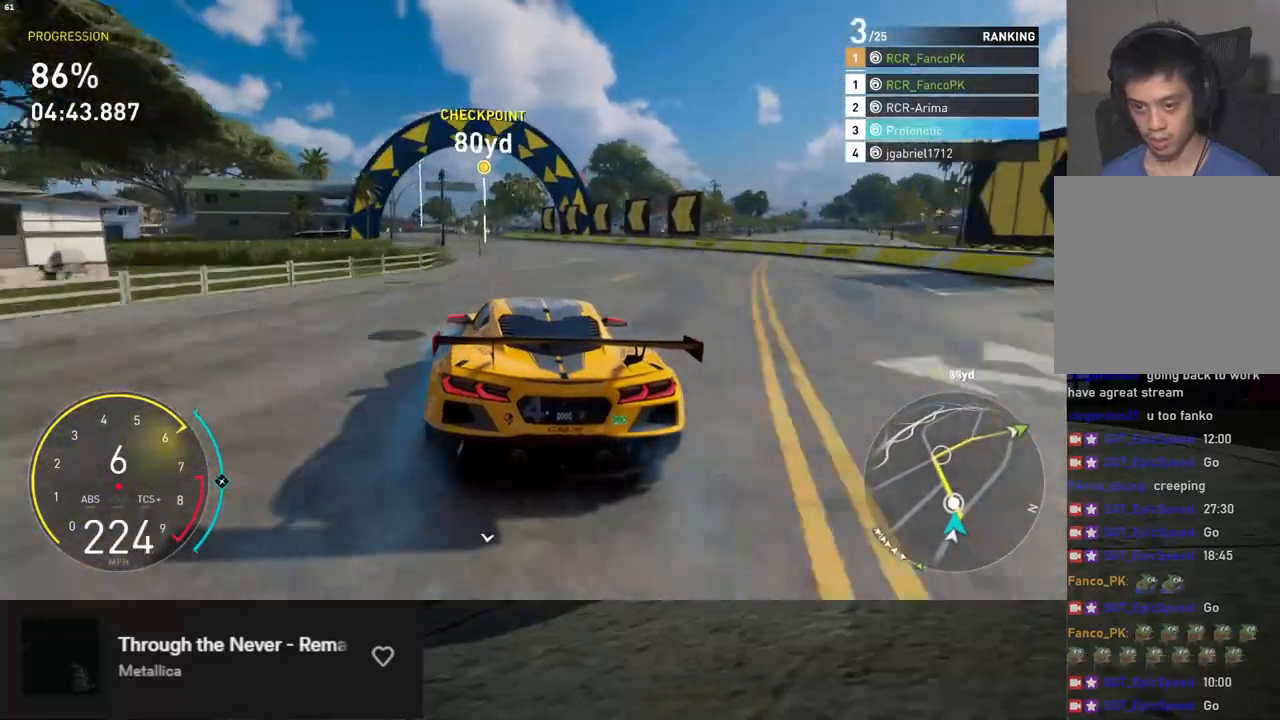
{"buttons": ["R2"], "left_stick": "left", "right_stick": "center", "events": [[67, "R2", "down"], [368, "R2", "up"], [468, "R2", "down"]]}
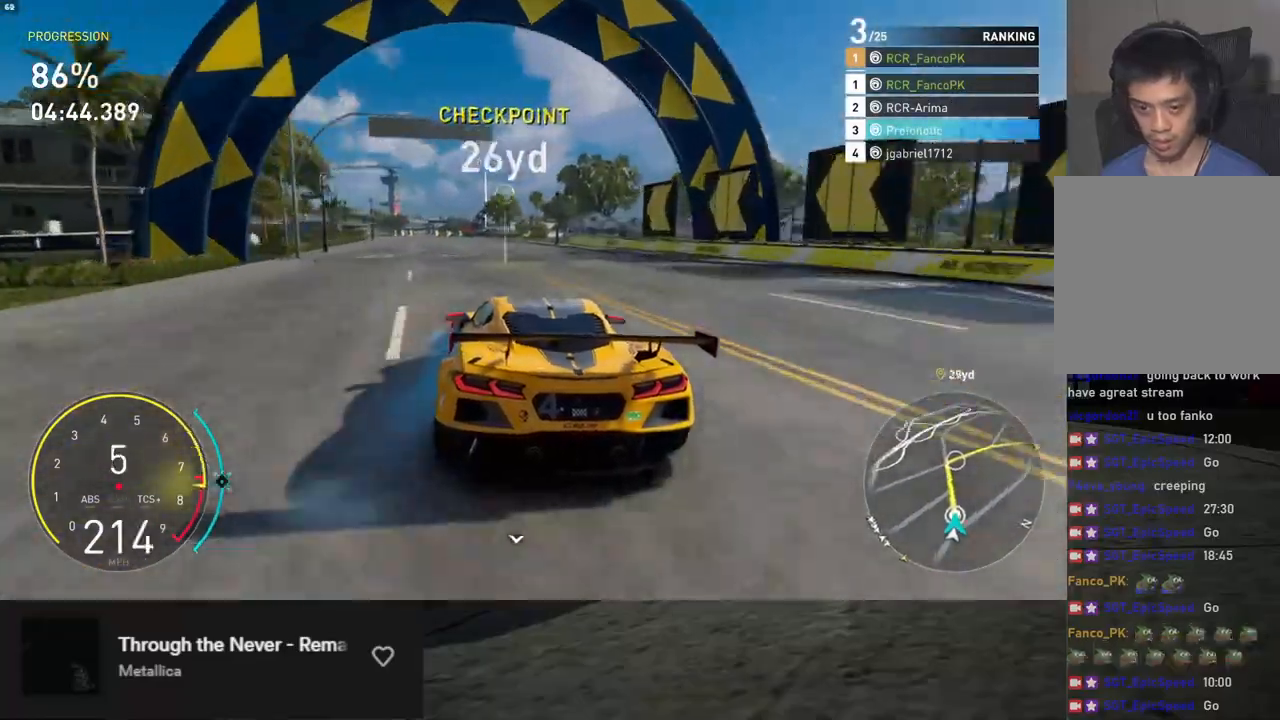
{"buttons": ["R2"], "left_stick": "left", "right_stick": "center", "events": []}
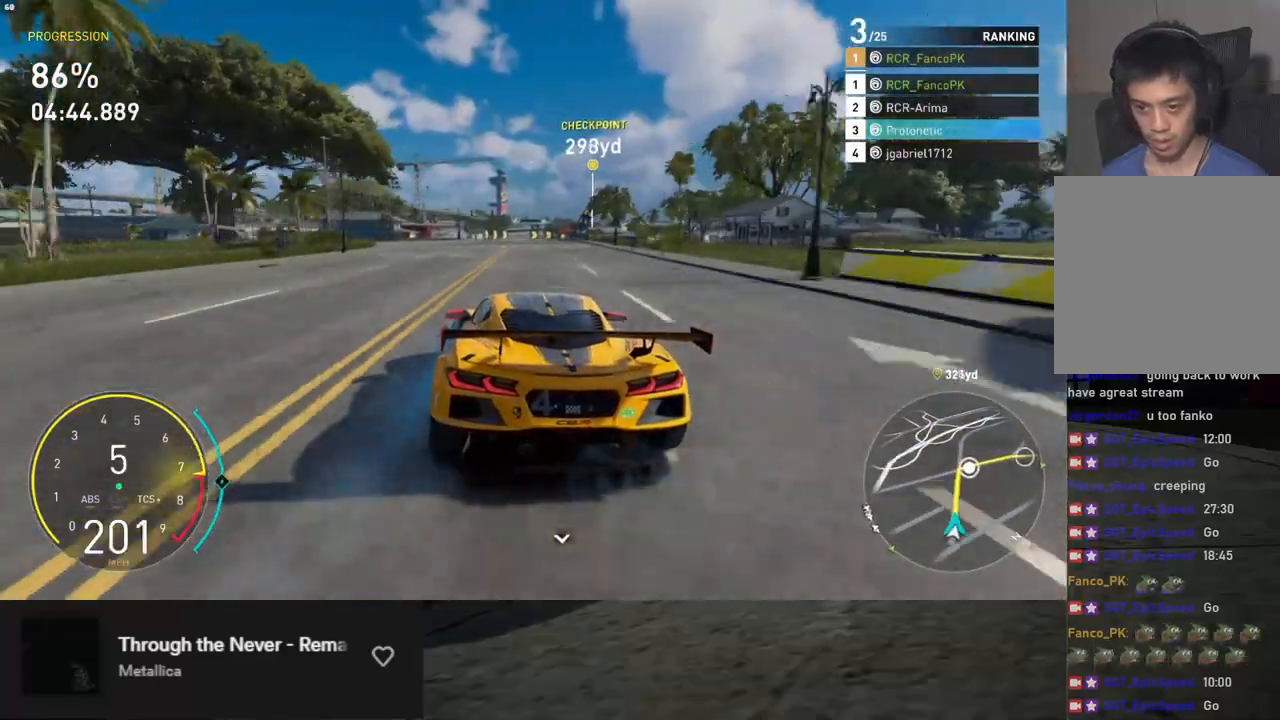
{"buttons": ["R2"], "left_stick": "right", "right_stick": "center", "events": [[167, "left_stick", "center"], [501, "left_stick", "right"]]}
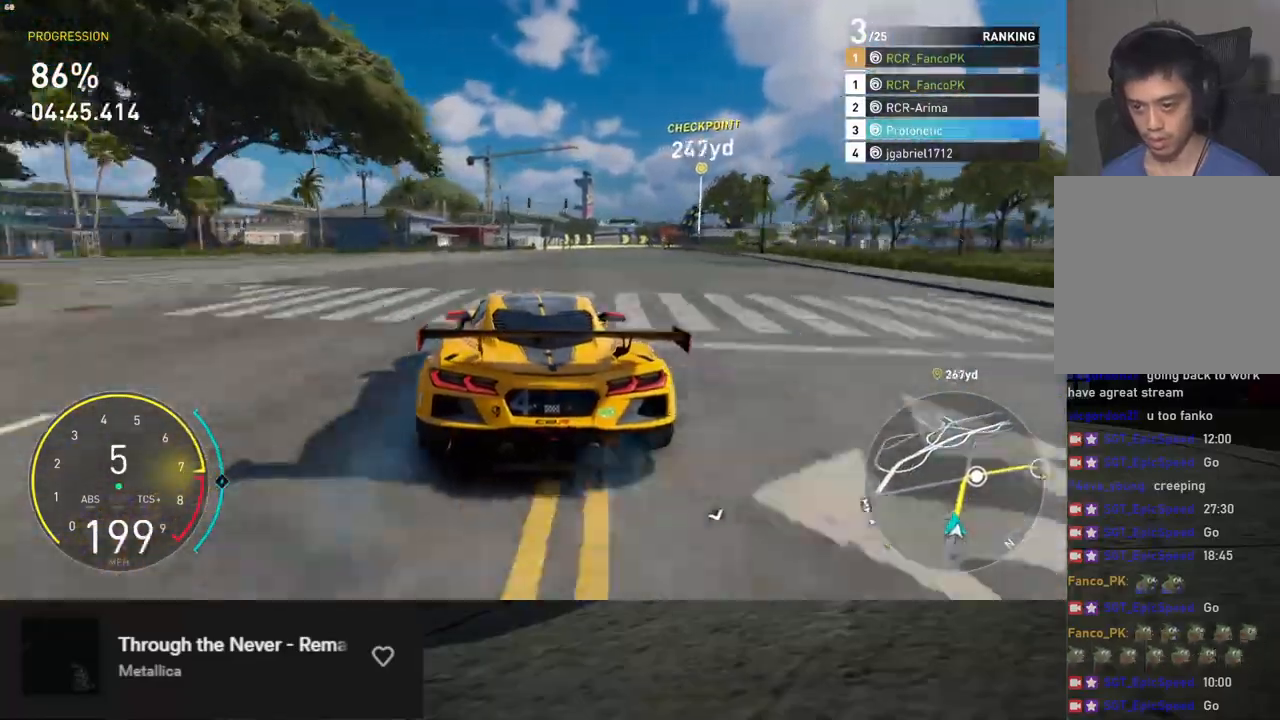
{"buttons": ["R2"], "left_stick": "right", "right_stick": "center", "events": [[117, "left_stick", "center"], [234, "left_stick", "right"], [351, "left_stick", "center"], [452, "left_stick", "right"]]}